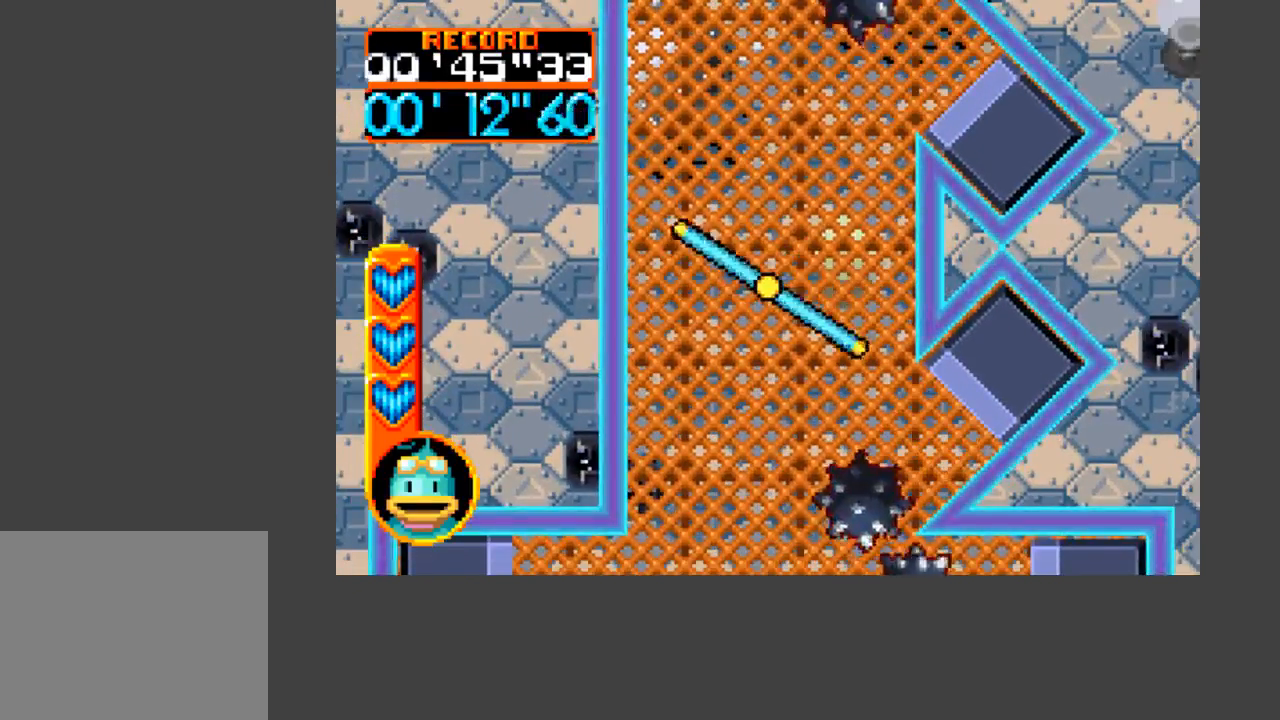
Gameplay with a controller (Xbox layout); each line is a JSON object with the inputs held at the frame after it. "events" lists button and stick changes between this image and that frame as [ms after this image, input, new state], when the widget could be followed in between. Not read: left_stick right_stick.
{"buttons": [], "events": [[267, "DPAD_RIGHT", "down"], [333, "DPAD_DOWN", "down"], [367, "DPAD_RIGHT", "up"], [400, "DPAD_DOWN", "up"]]}
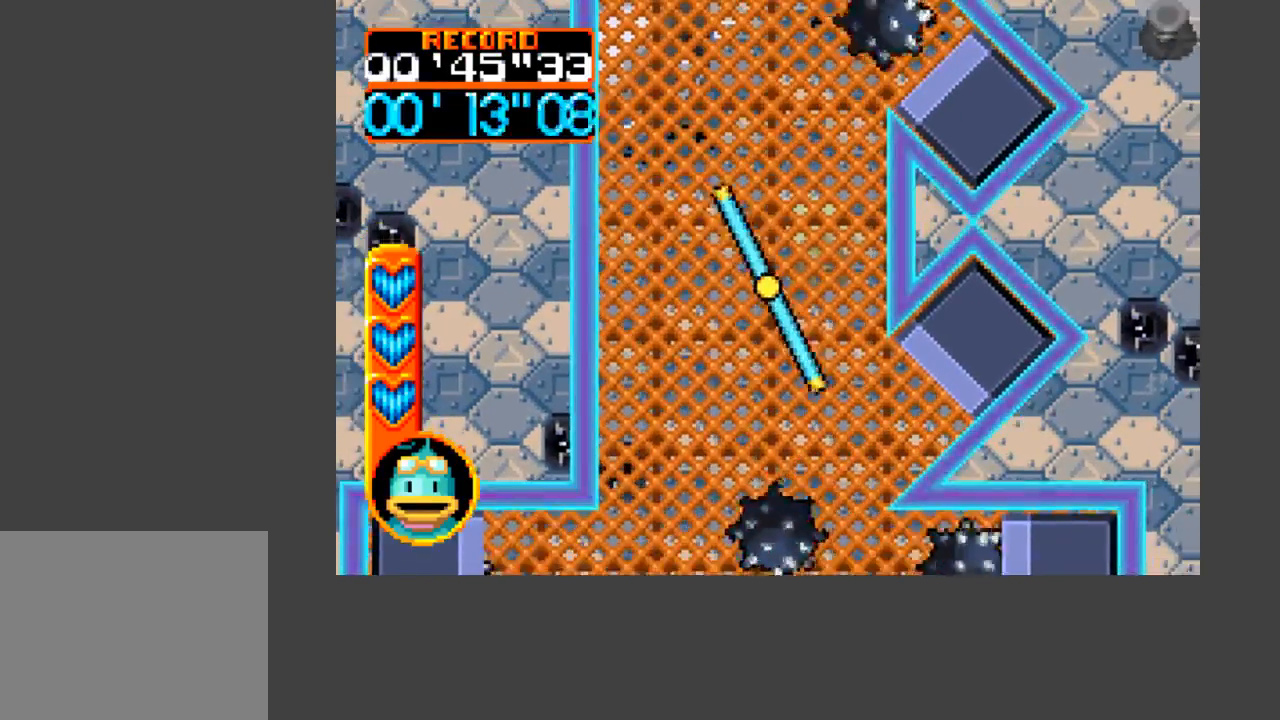
{"buttons": ["A", "B", "DPAD_DOWN"], "events": [[67, "DPAD_RIGHT", "down"], [167, "DPAD_DOWN", "down"], [200, "DPAD_RIGHT", "up"], [233, "B", "down"], [267, "A", "down"]]}
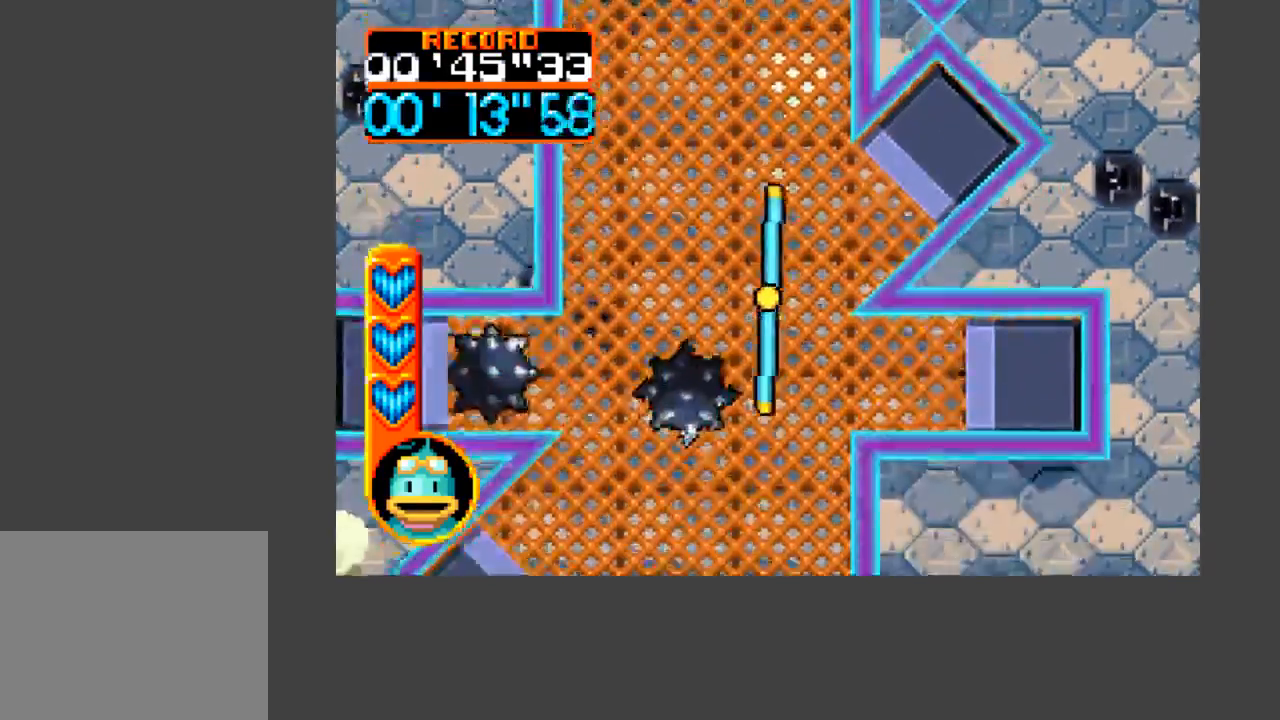
{"buttons": ["A", "B", "DPAD_DOWN"], "events": [[200, "DPAD_LEFT", "down"], [333, "DPAD_LEFT", "up"]]}
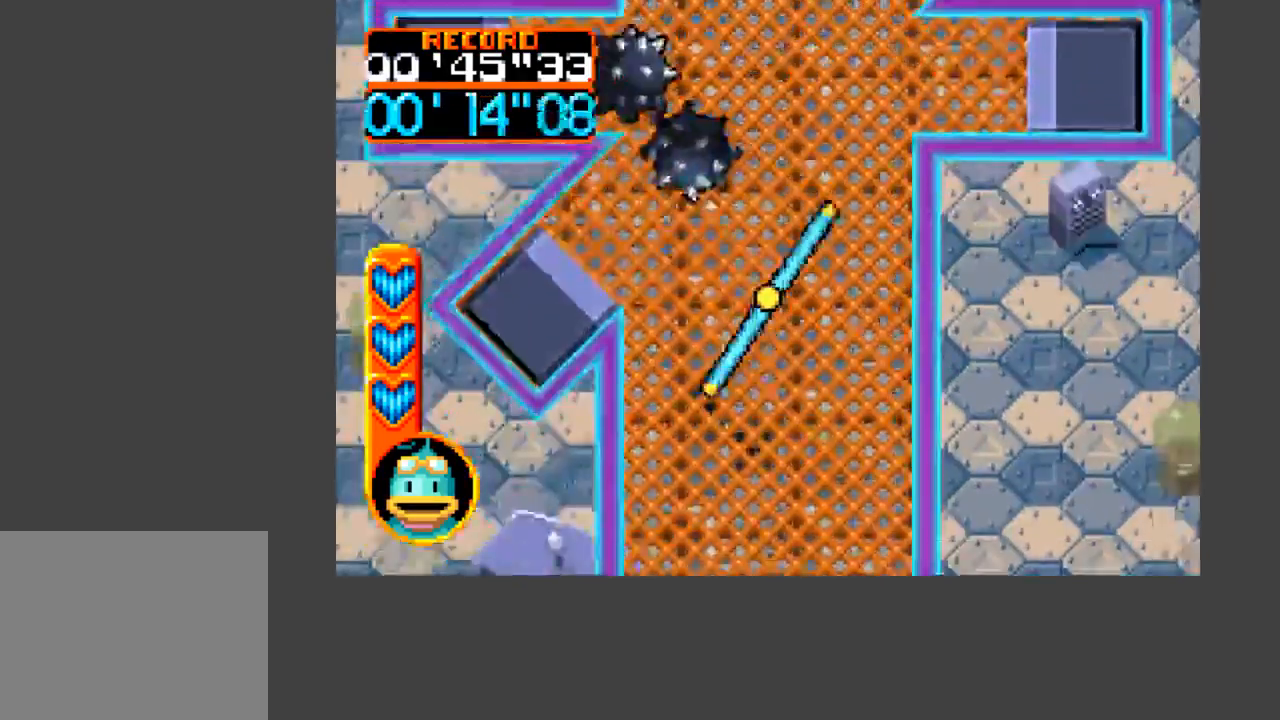
{"buttons": ["A", "B", "DPAD_DOWN"], "events": []}
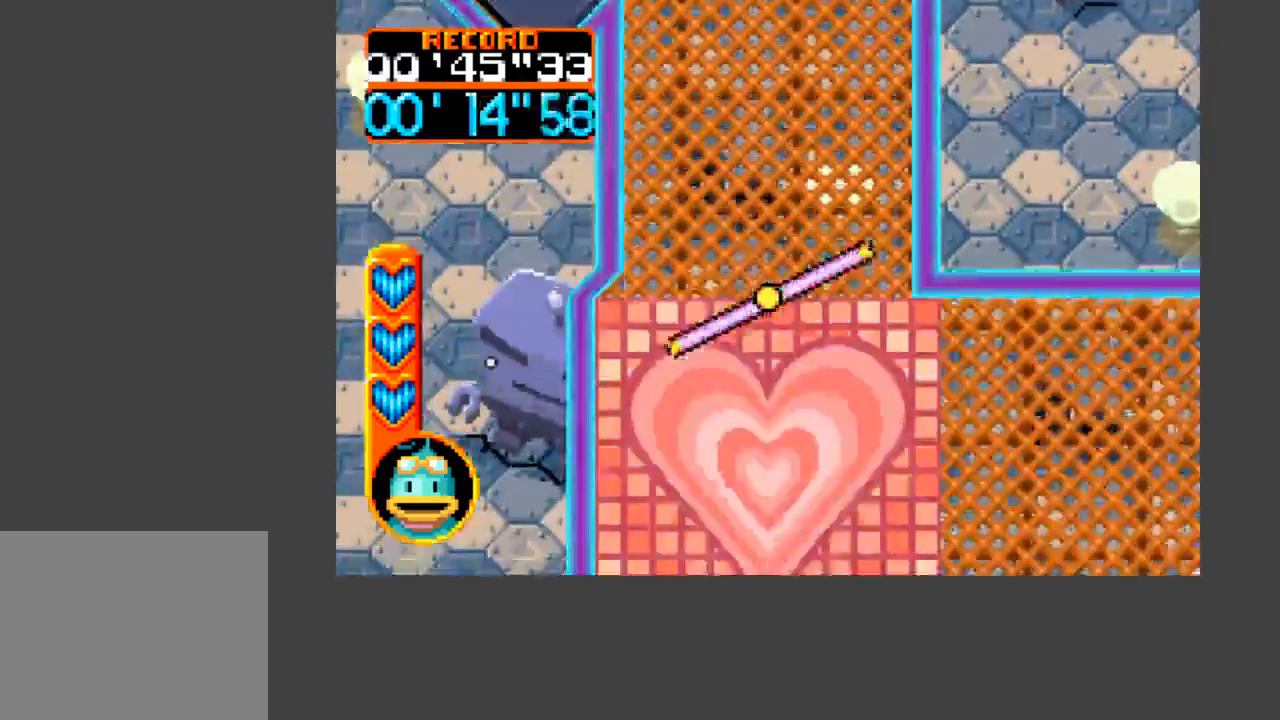
{"buttons": ["A", "B", "DPAD_DOWN", "DPAD_RIGHT"], "events": [[133, "DPAD_RIGHT", "down"], [200, "DPAD_DOWN", "up"], [467, "DPAD_DOWN", "down"]]}
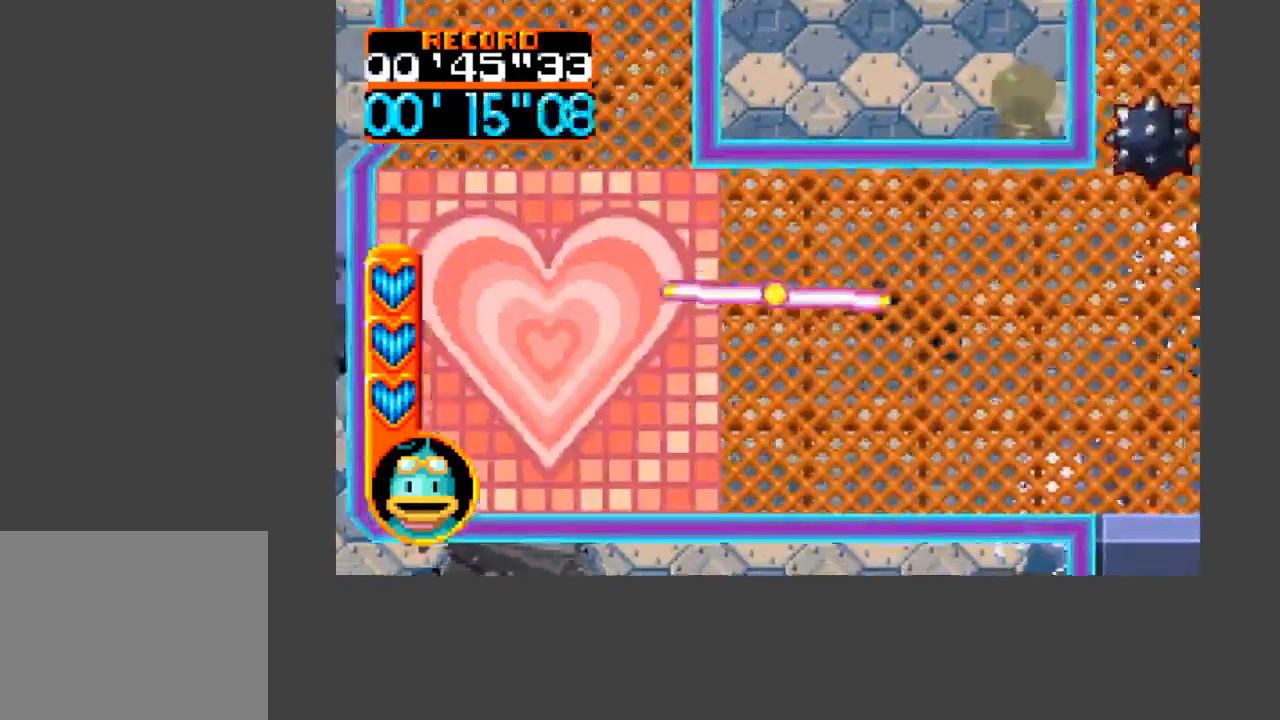
{"buttons": [], "events": [[100, "DPAD_DOWN", "up"], [433, "A", "up"], [467, "DPAD_RIGHT", "up"], [500, "B", "up"]]}
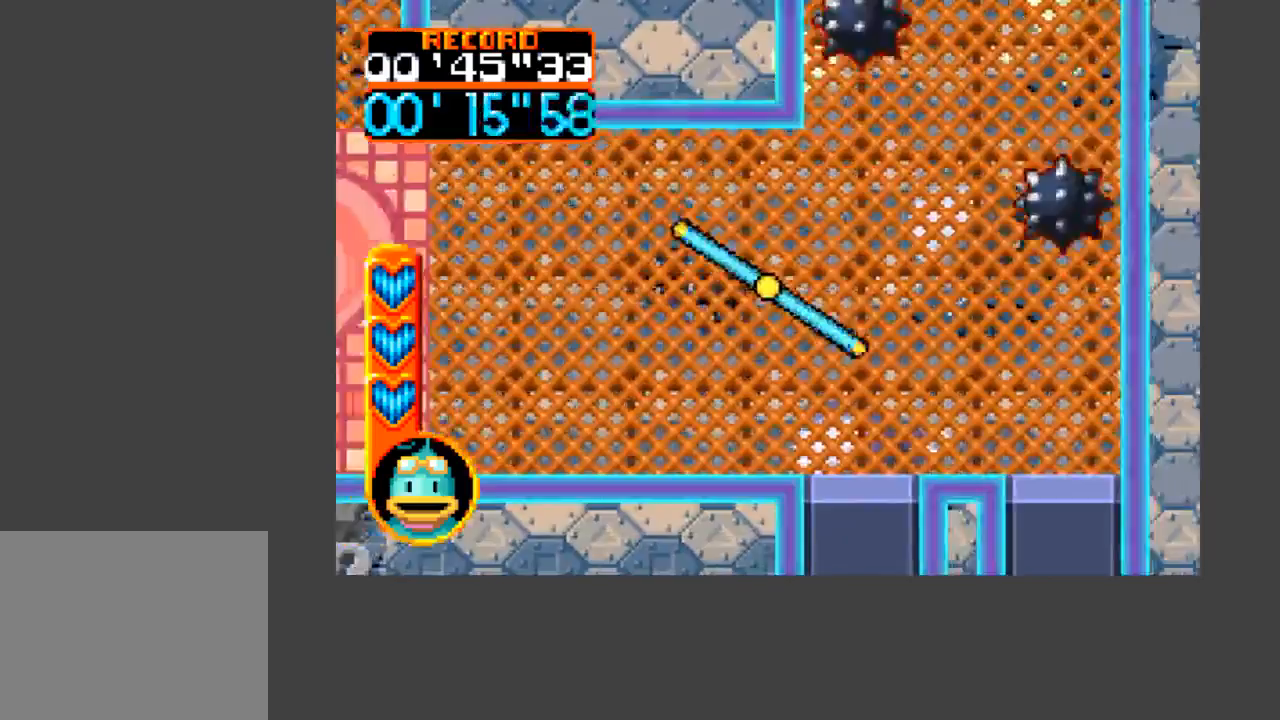
{"buttons": ["DPAD_RIGHT"], "events": [[100, "DPAD_RIGHT", "down"]]}
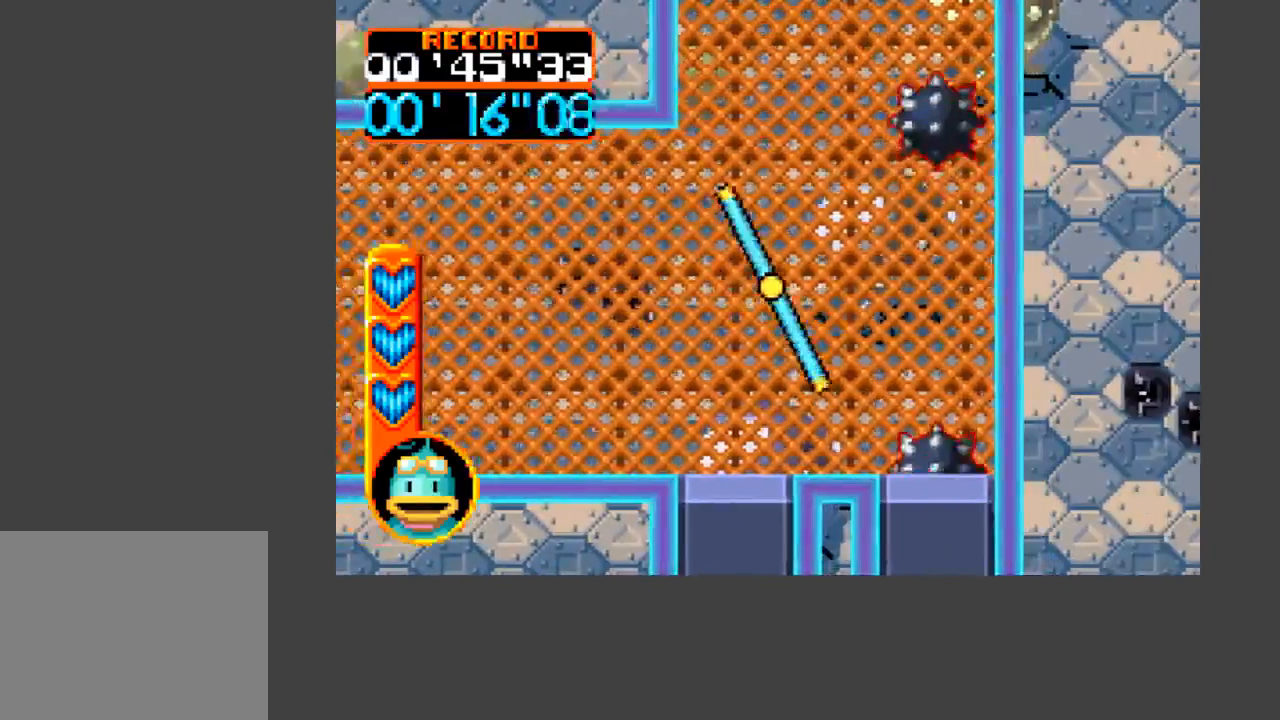
{"buttons": [], "events": [[33, "DPAD_RIGHT", "up"], [67, "DPAD_UP", "down"], [233, "DPAD_UP", "up"]]}
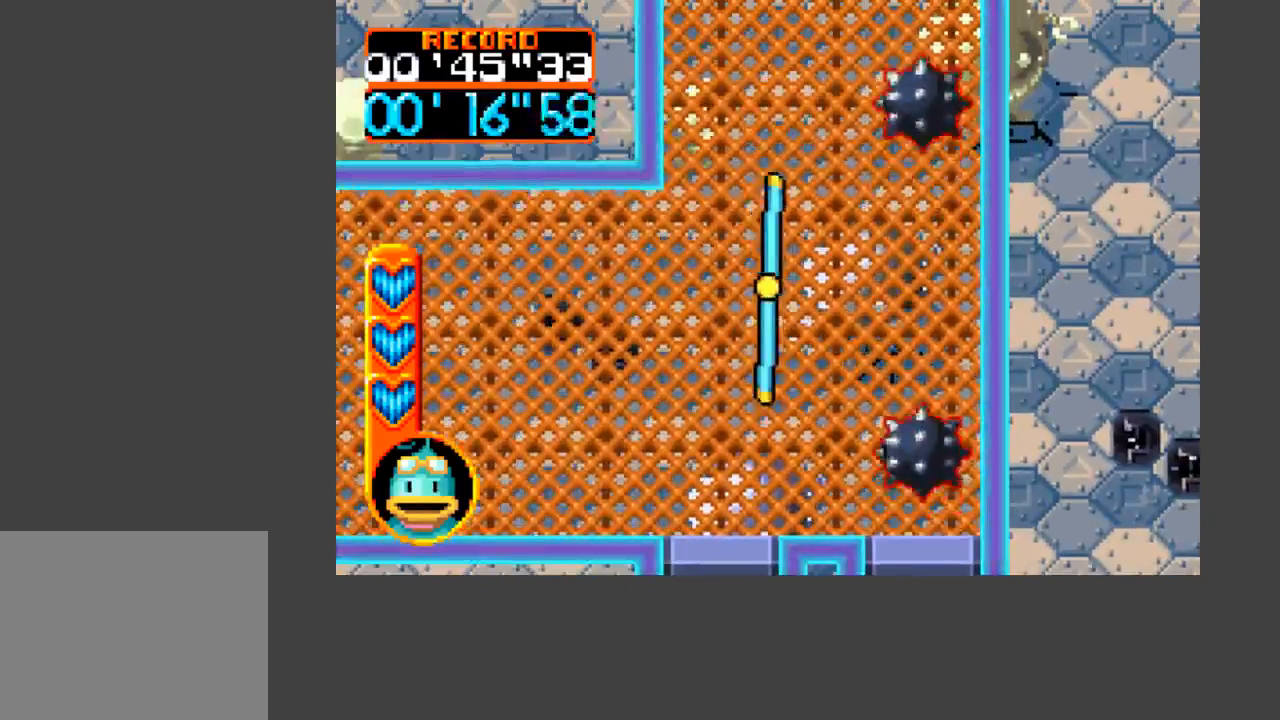
{"buttons": ["DPAD_UP"], "events": [[133, "DPAD_UP", "down"], [167, "DPAD_RIGHT", "down"], [233, "DPAD_UP", "up"], [267, "DPAD_RIGHT", "up"], [500, "DPAD_UP", "down"]]}
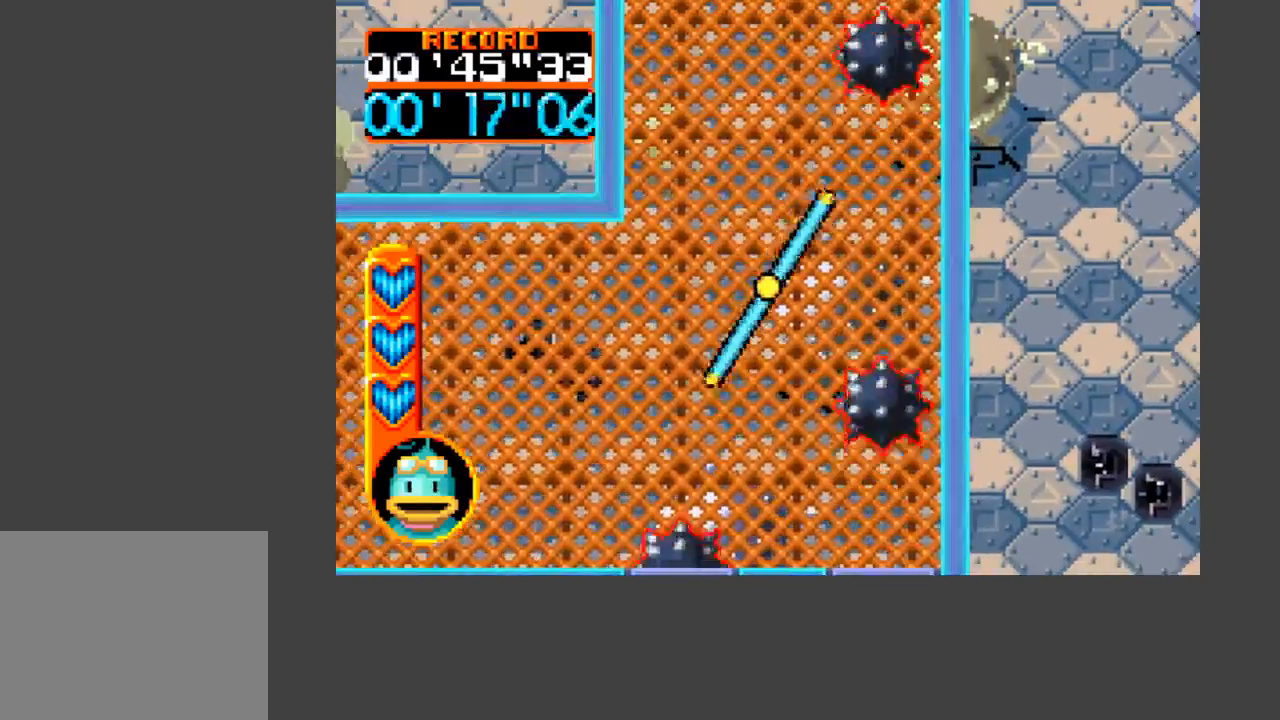
{"buttons": ["DPAD_UP"], "events": []}
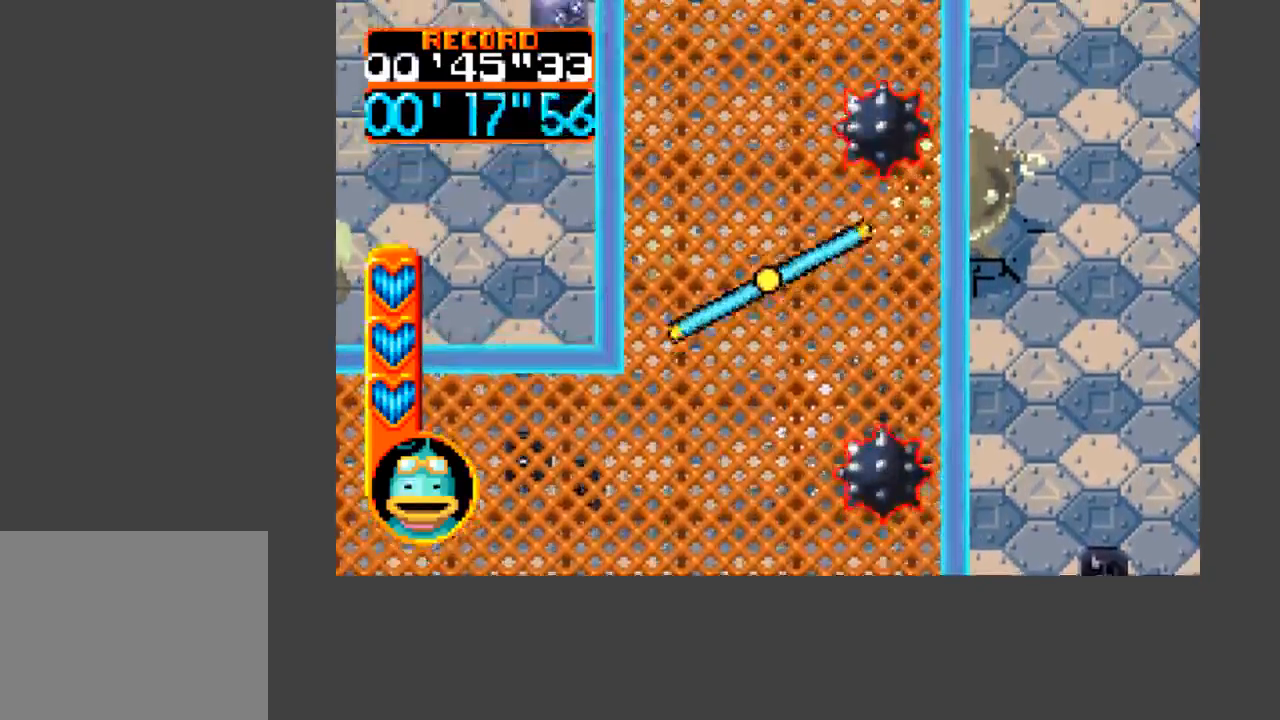
{"buttons": ["DPAD_UP"], "events": [[267, "DPAD_UP", "up"], [467, "DPAD_UP", "down"]]}
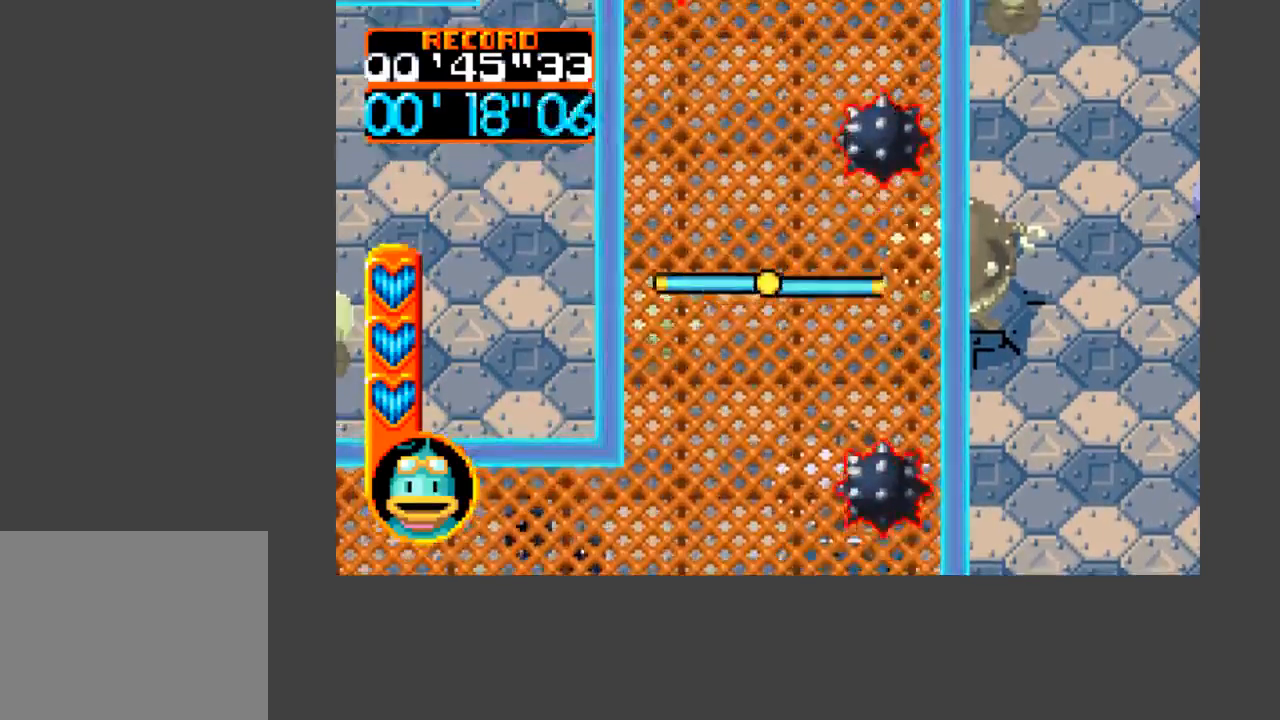
{"buttons": [], "events": [[367, "DPAD_UP", "up"]]}
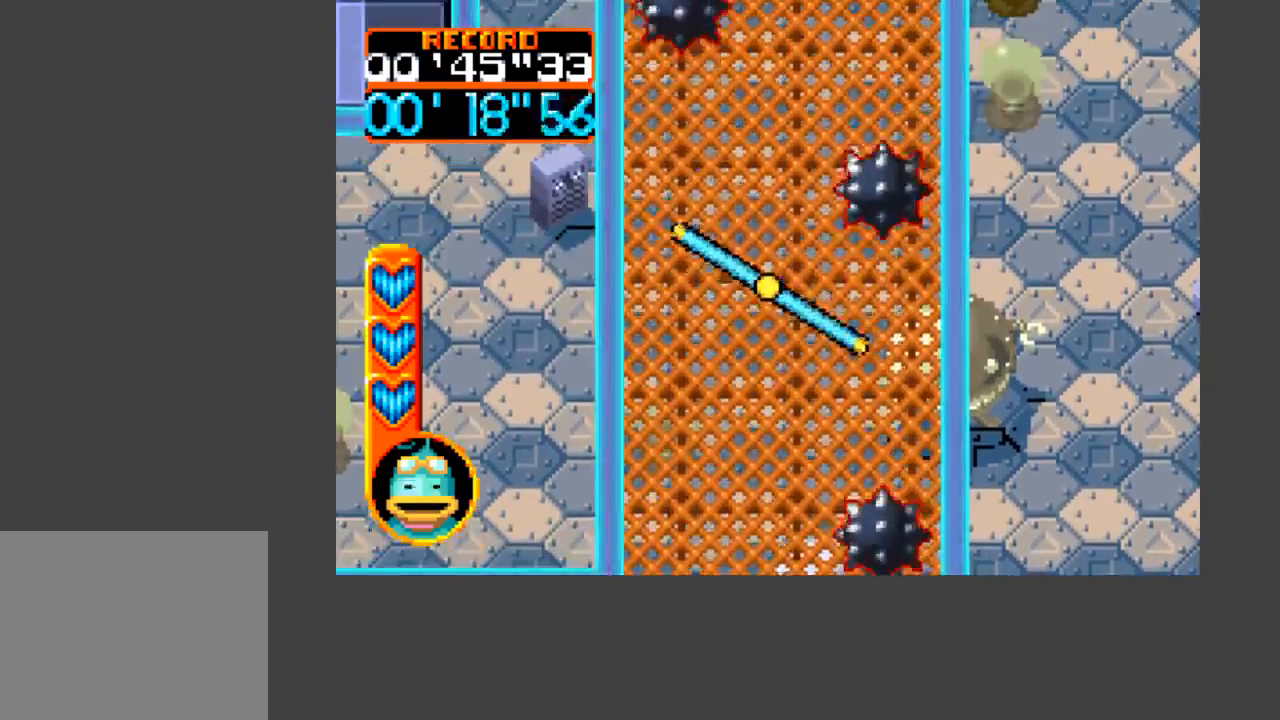
{"buttons": ["DPAD_UP"], "events": [[33, "DPAD_UP", "down"], [367, "DPAD_UP", "up"], [500, "DPAD_UP", "down"]]}
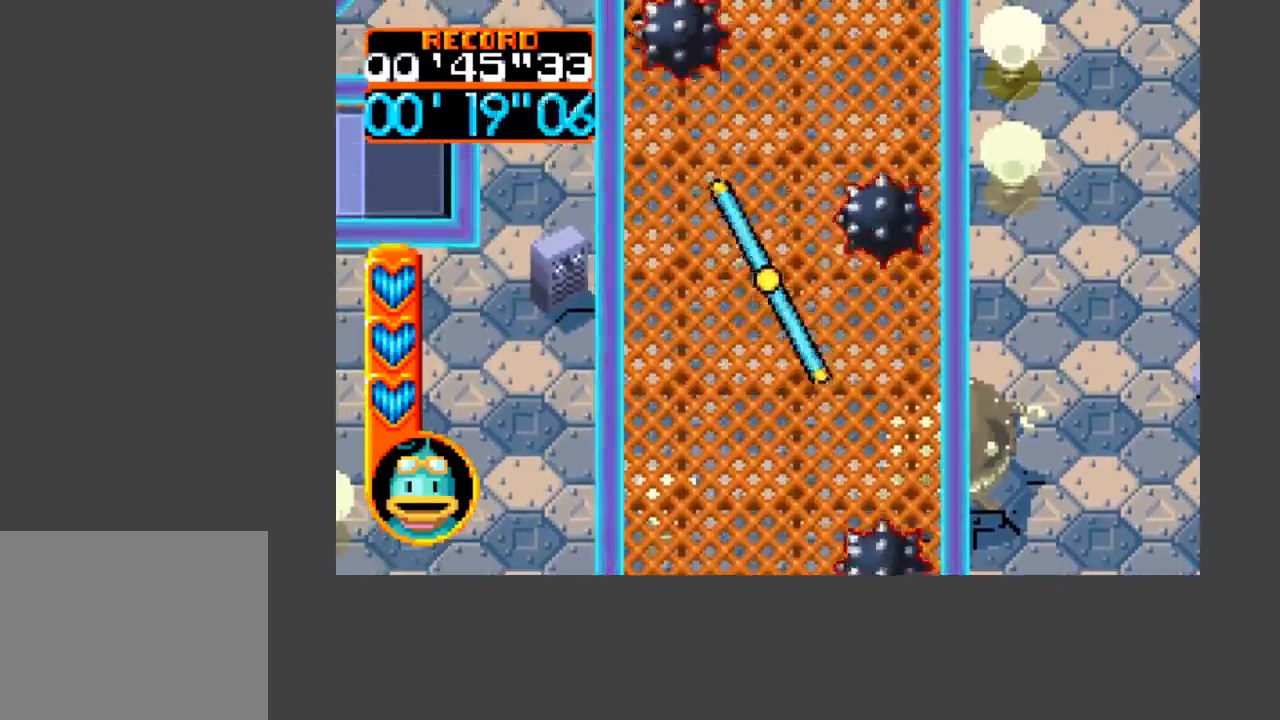
{"buttons": ["DPAD_UP"], "events": []}
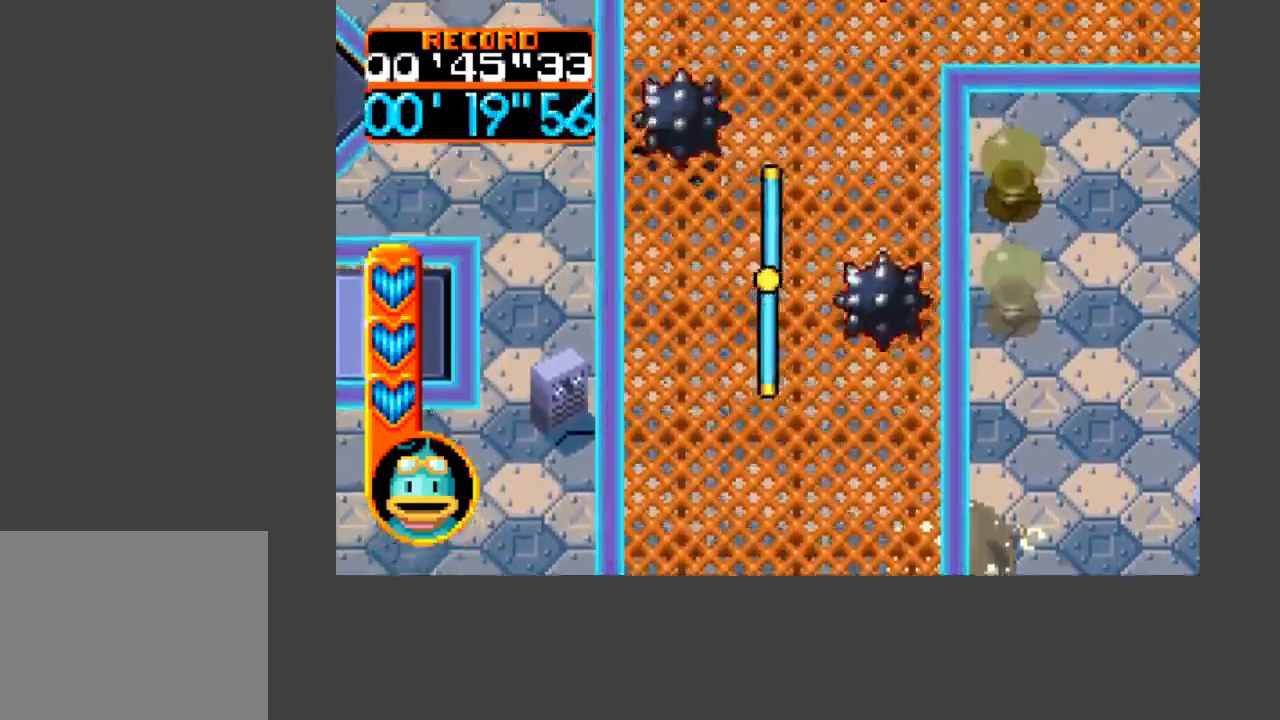
{"buttons": ["DPAD_UP", "DPAD_RIGHT"], "events": [[400, "DPAD_RIGHT", "down"]]}
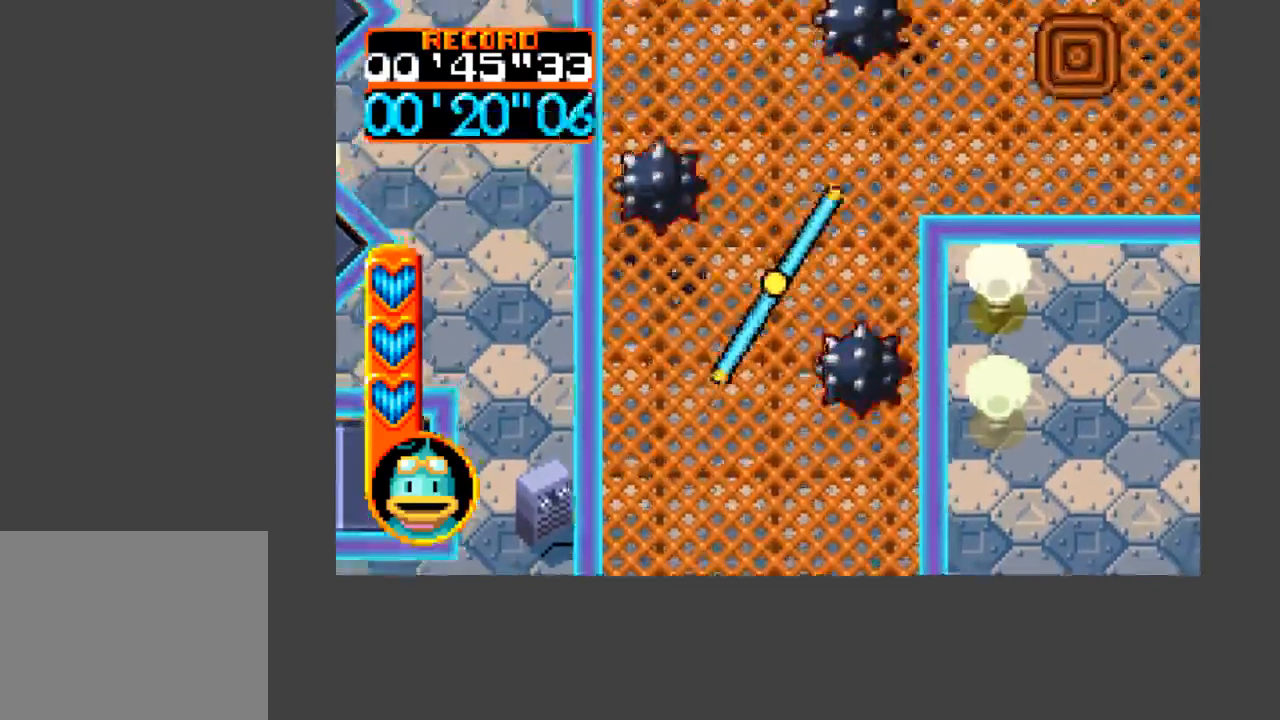
{"buttons": ["A", "B", "DPAD_UP", "DPAD_RIGHT"], "events": [[333, "A", "down"], [333, "B", "down"]]}
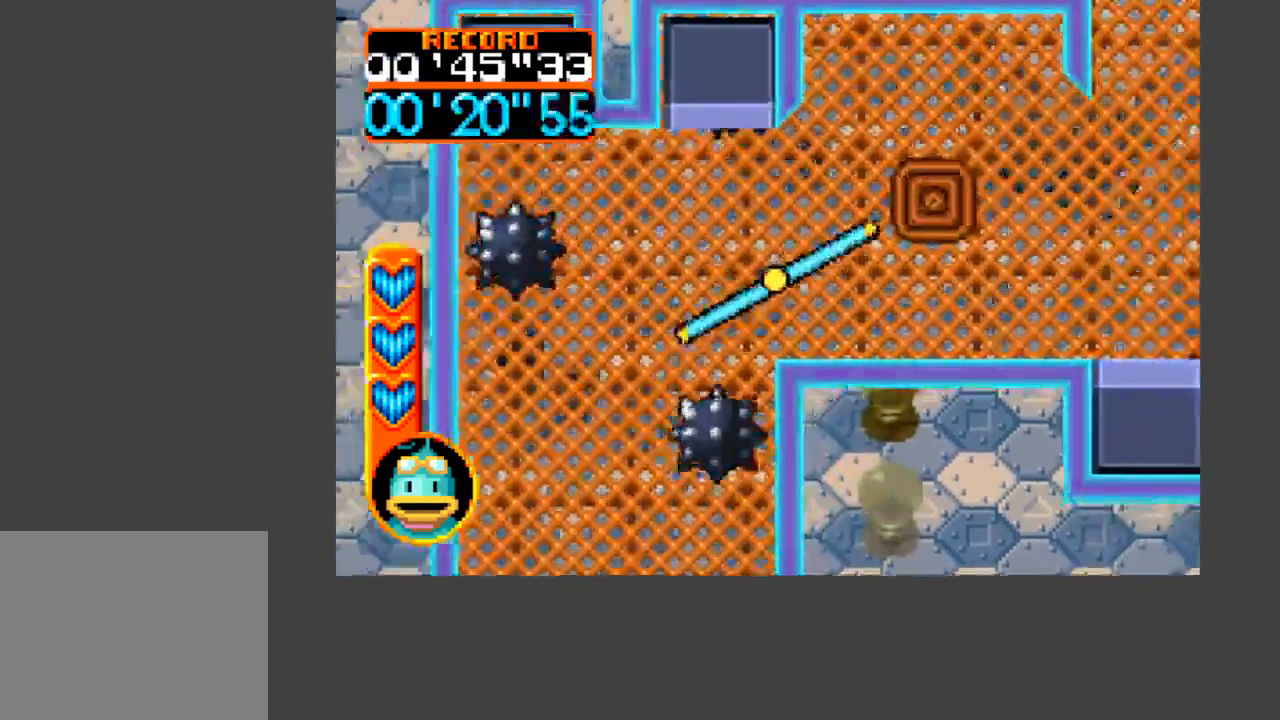
{"buttons": ["A", "B", "DPAD_RIGHT"], "events": [[33, "DPAD_UP", "up"]]}
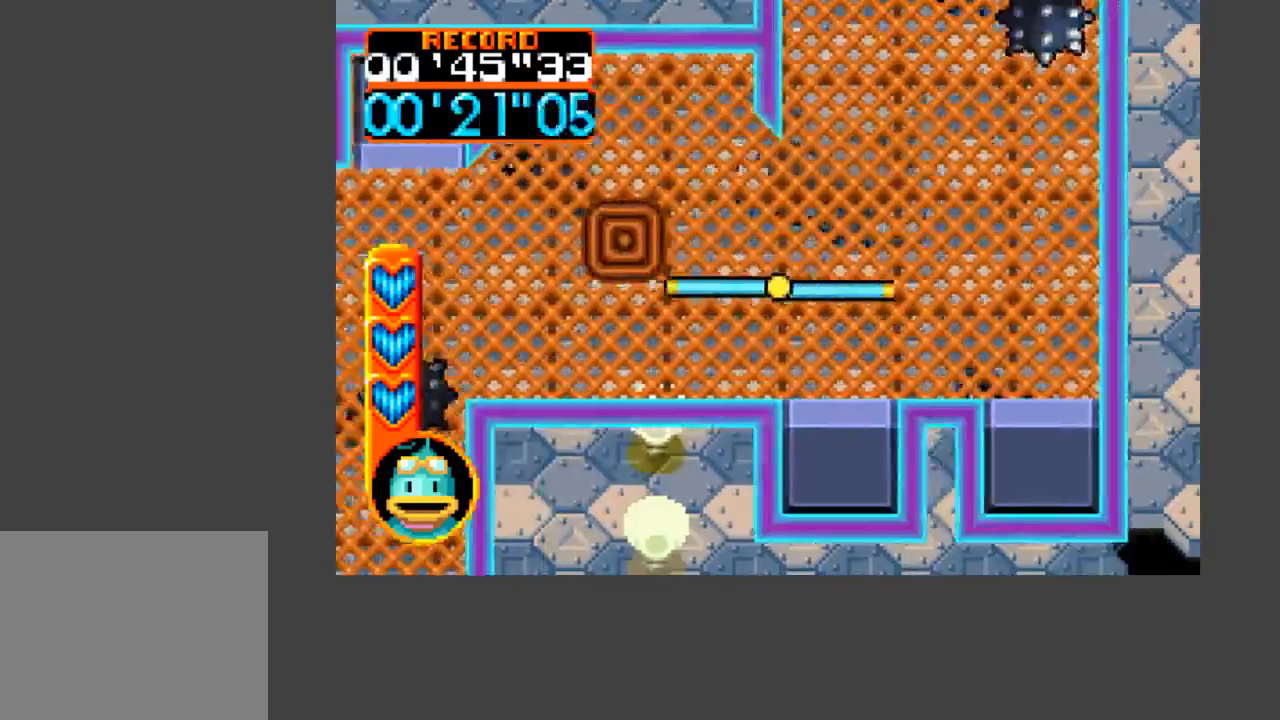
{"buttons": [], "events": [[67, "A", "up"], [67, "B", "up"], [67, "DPAD_RIGHT", "up"], [233, "DPAD_RIGHT", "down"], [333, "DPAD_RIGHT", "up"]]}
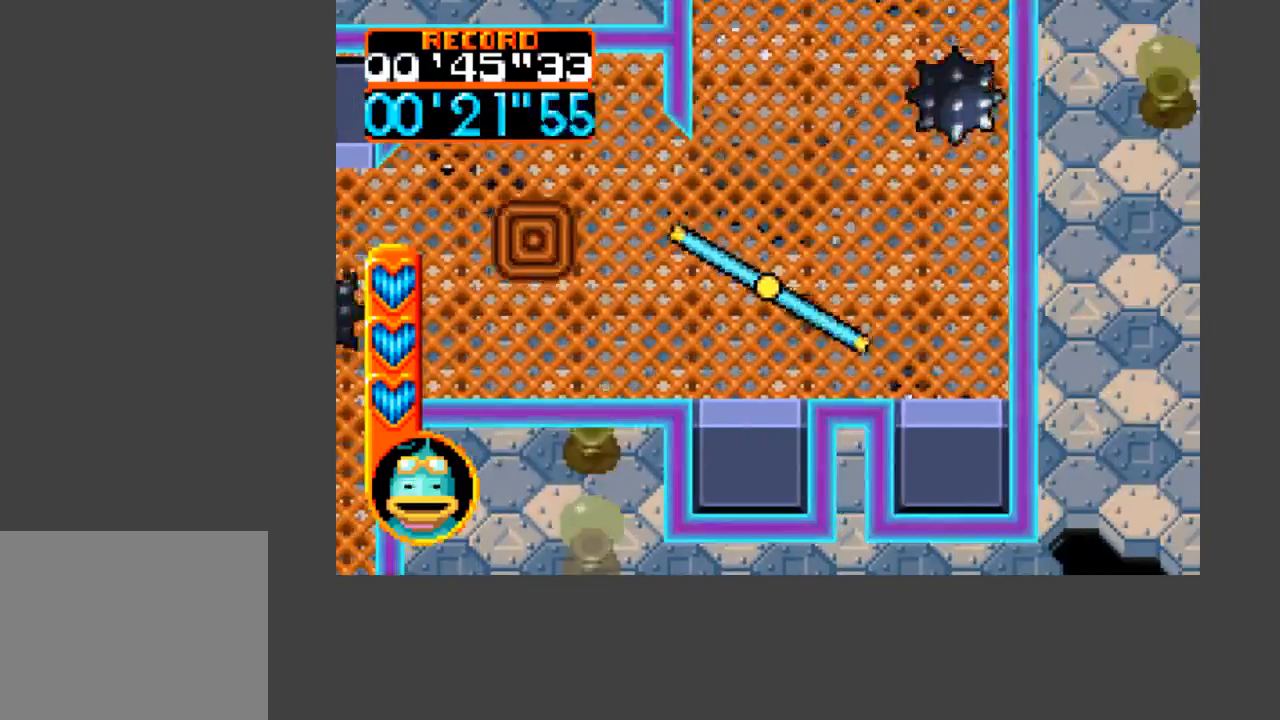
{"buttons": ["A", "B", "DPAD_UP", "DPAD_RIGHT"], "events": [[200, "DPAD_RIGHT", "down"], [233, "DPAD_UP", "down"], [267, "DPAD_RIGHT", "up"], [367, "A", "down"], [367, "B", "down"], [500, "DPAD_RIGHT", "down"]]}
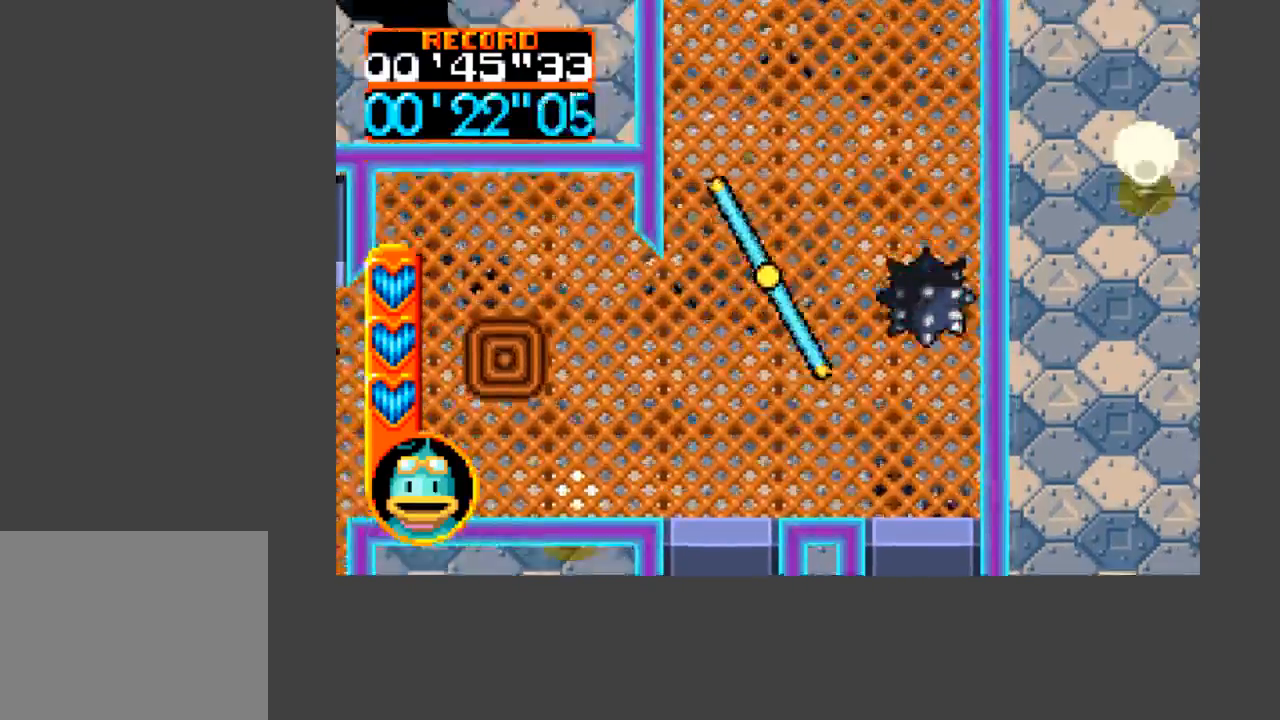
{"buttons": ["A", "B", "DPAD_UP"], "events": [[167, "DPAD_RIGHT", "up"]]}
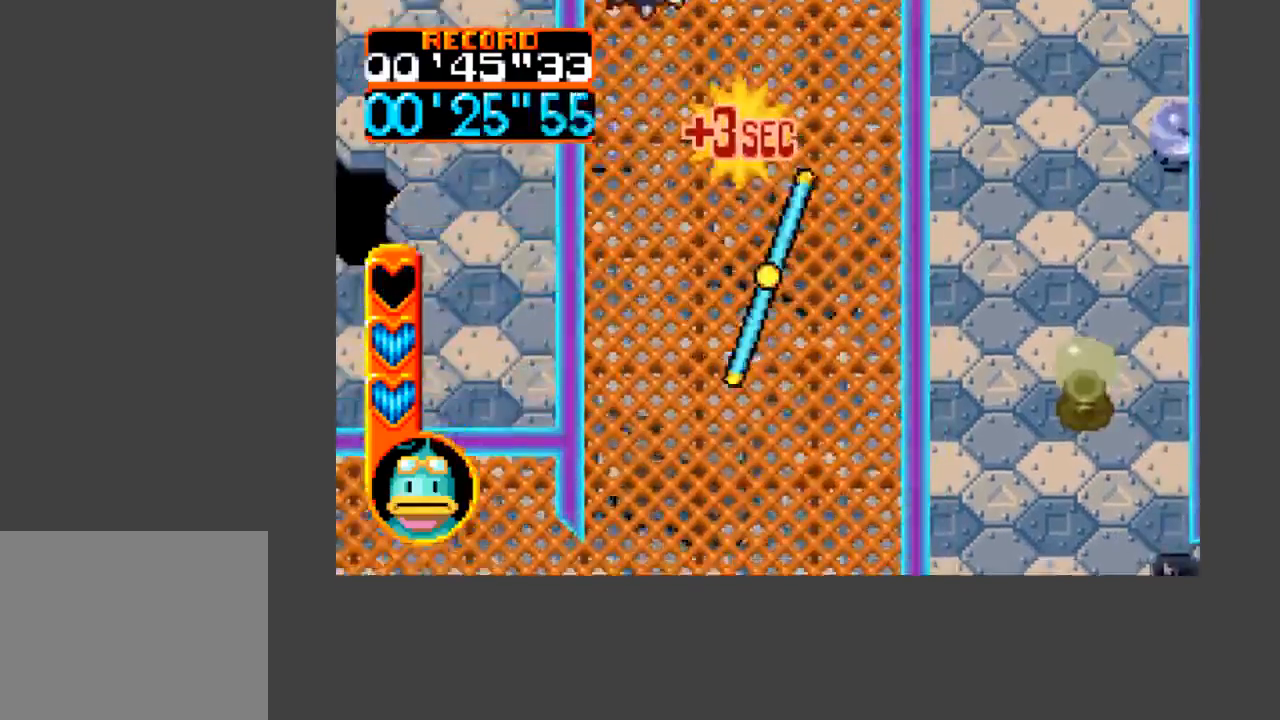
{"buttons": ["DPAD_UP"], "events": [[400, "DPAD_RIGHT", "down"], [400, "DPAD_UP", "up"], [433, "B", "up"], [500, "A", "up"], [500, "DPAD_RIGHT", "up"], [500, "DPAD_UP", "down"]]}
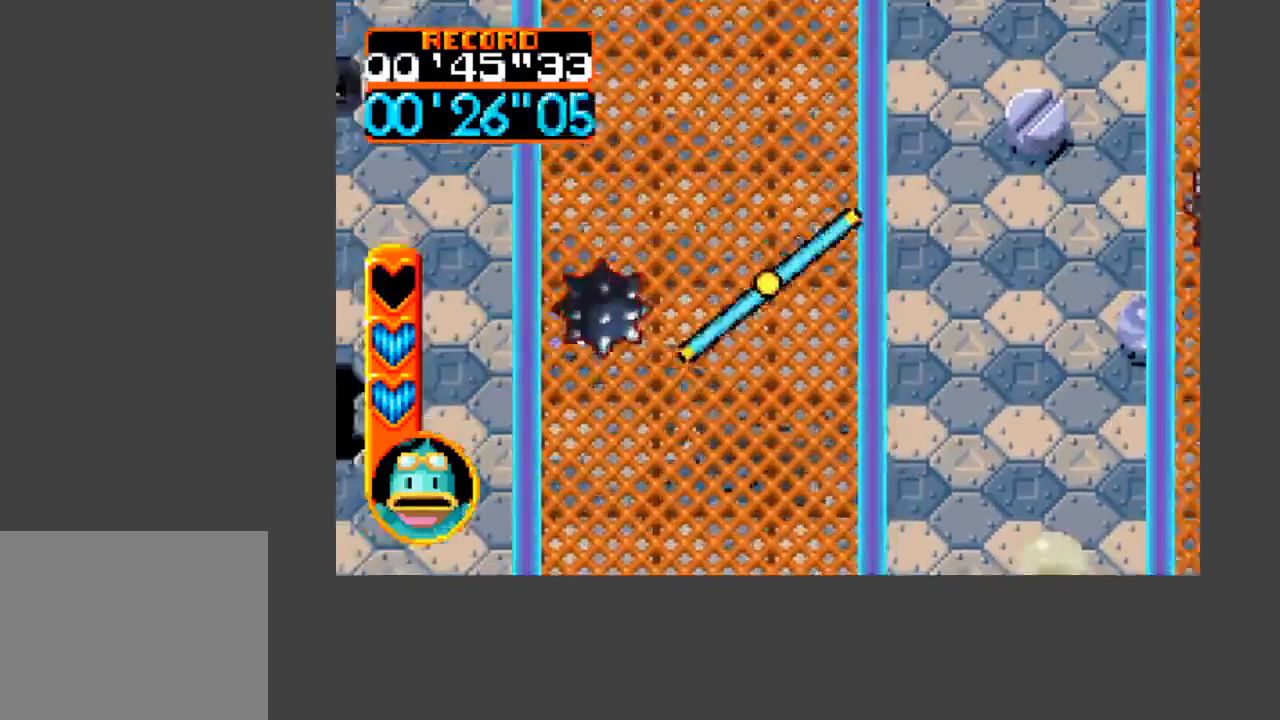
{"buttons": ["DPAD_UP"], "events": [[100, "DPAD_UP", "up"], [233, "DPAD_UP", "down"], [267, "DPAD_LEFT", "down"], [367, "DPAD_LEFT", "up"], [400, "DPAD_UP", "up"], [467, "DPAD_UP", "down"]]}
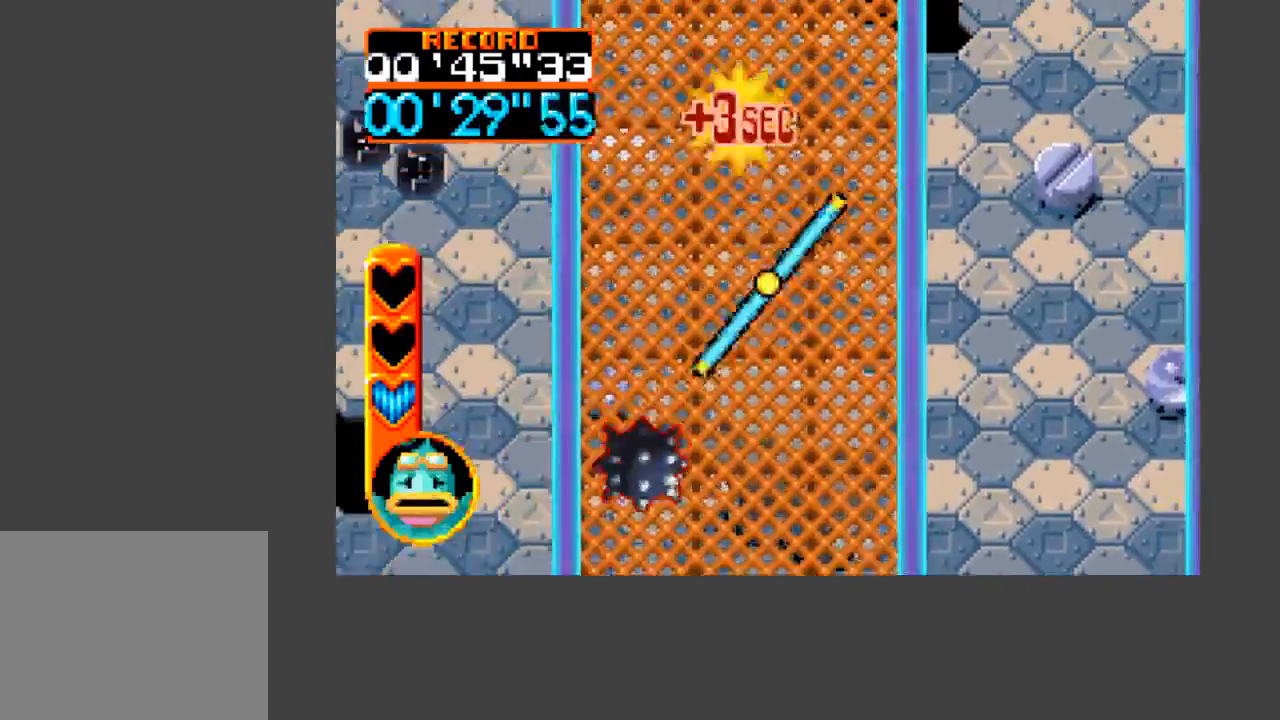
{"buttons": [], "events": [[233, "DPAD_UP", "up"]]}
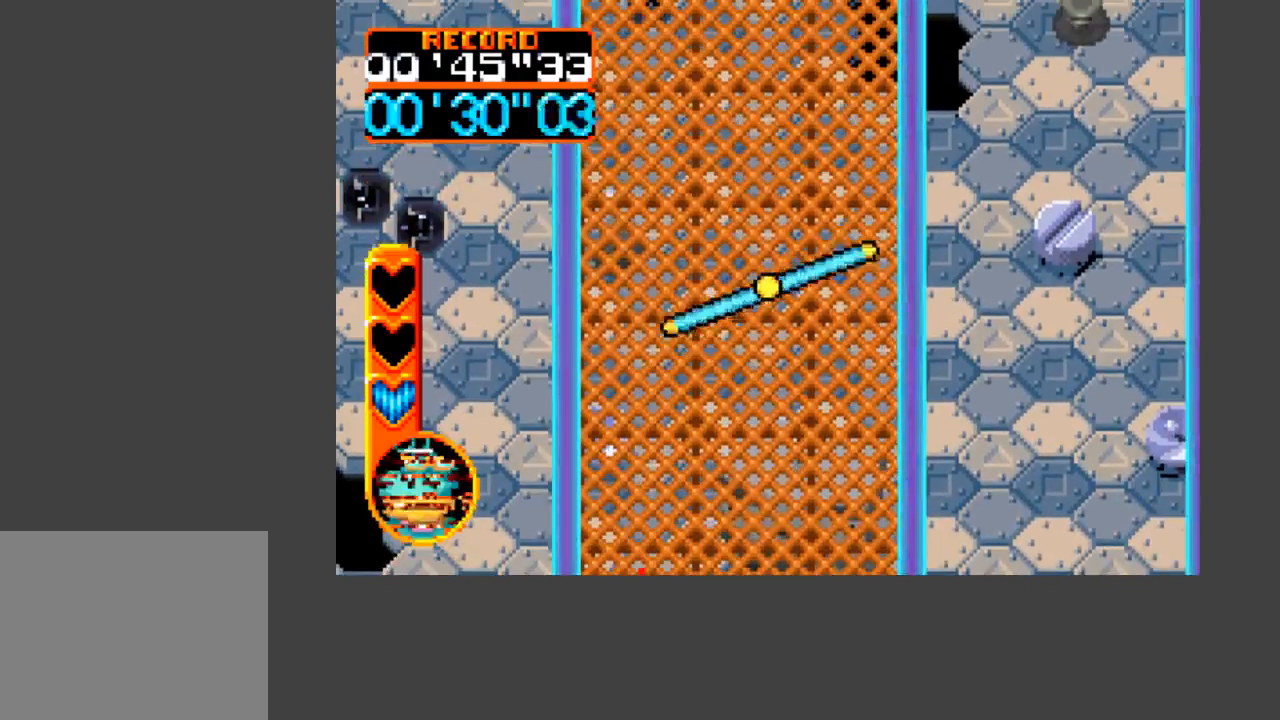
{"buttons": [], "events": []}
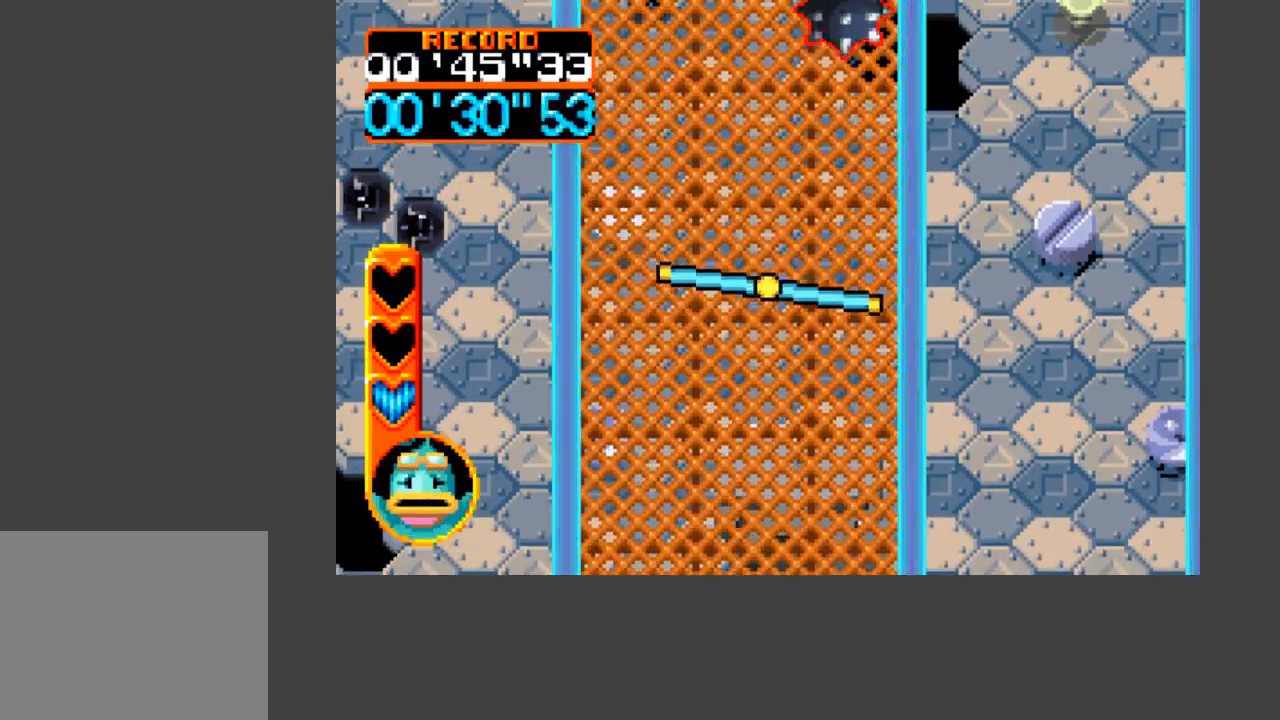
{"buttons": ["DPAD_LEFT"], "events": [[33, "DPAD_LEFT", "down"], [33, "DPAD_UP", "down"], [133, "DPAD_LEFT", "up"], [200, "DPAD_UP", "up"], [433, "DPAD_LEFT", "down"]]}
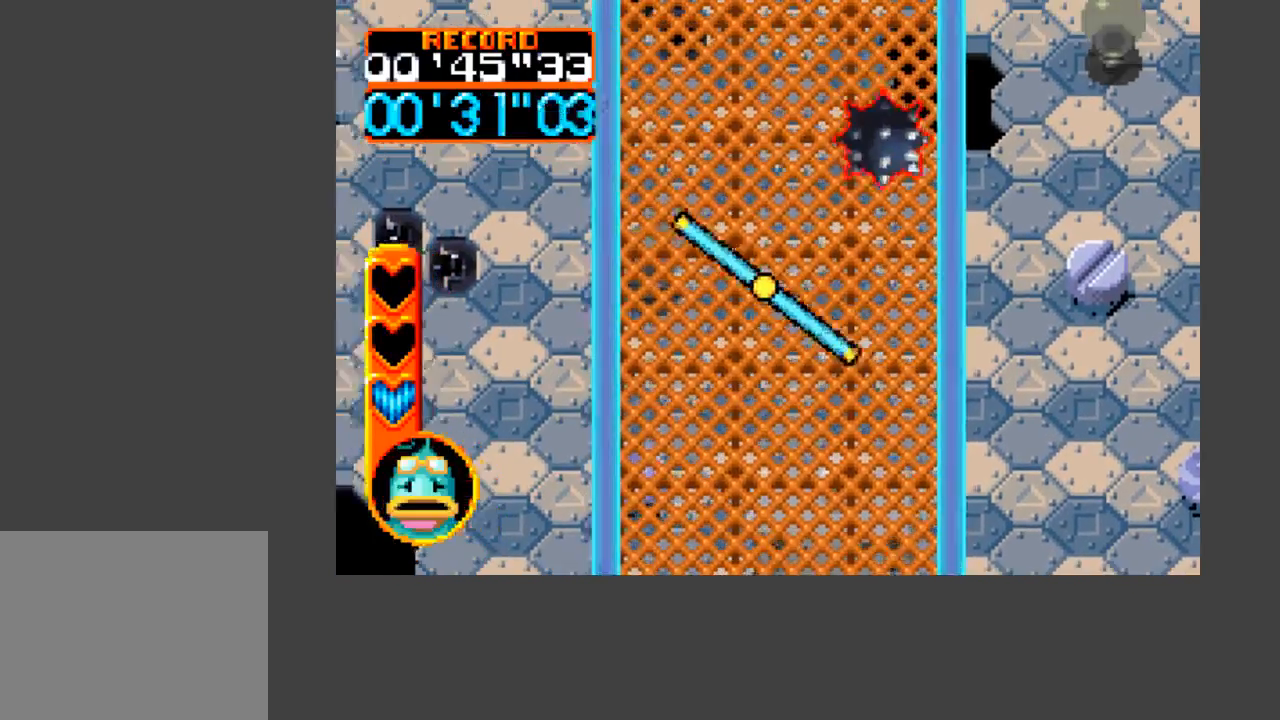
{"buttons": ["DPAD_UP"], "events": [[33, "DPAD_LEFT", "up"], [233, "DPAD_UP", "down"]]}
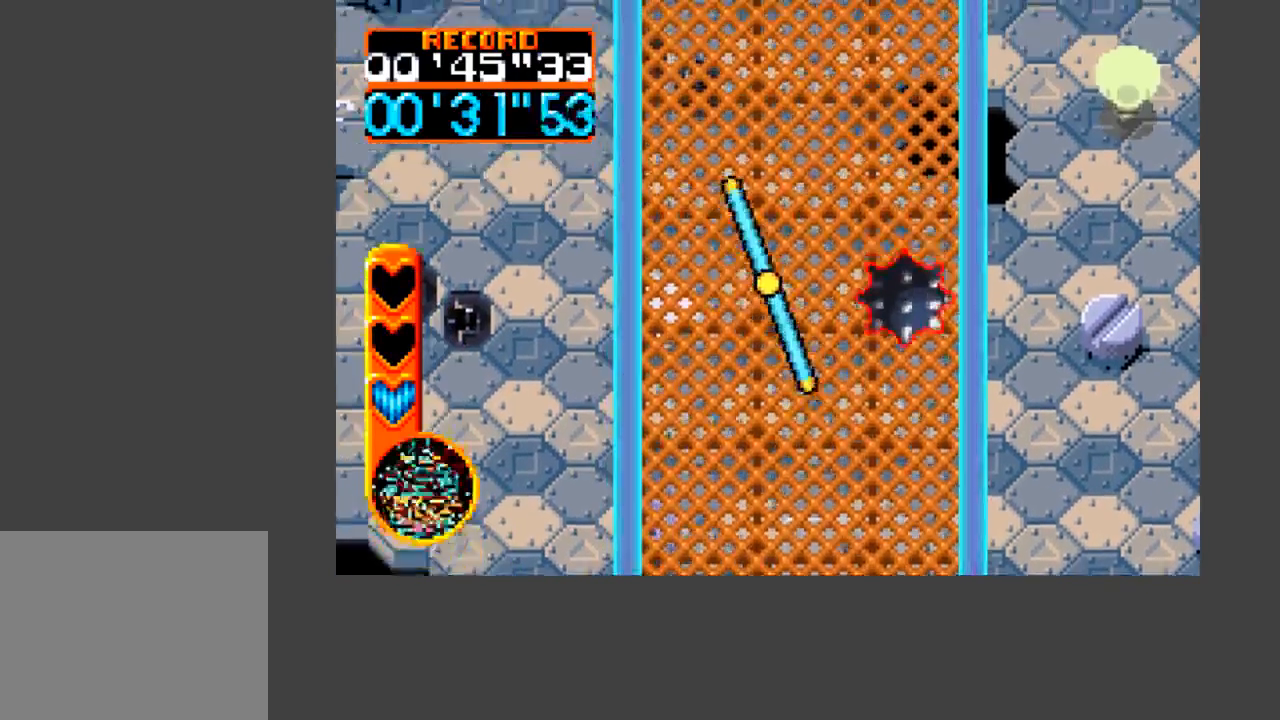
{"buttons": ["A", "B", "DPAD_UP"], "events": [[133, "A", "down"], [167, "B", "down"], [267, "DPAD_RIGHT", "down"], [400, "DPAD_RIGHT", "up"]]}
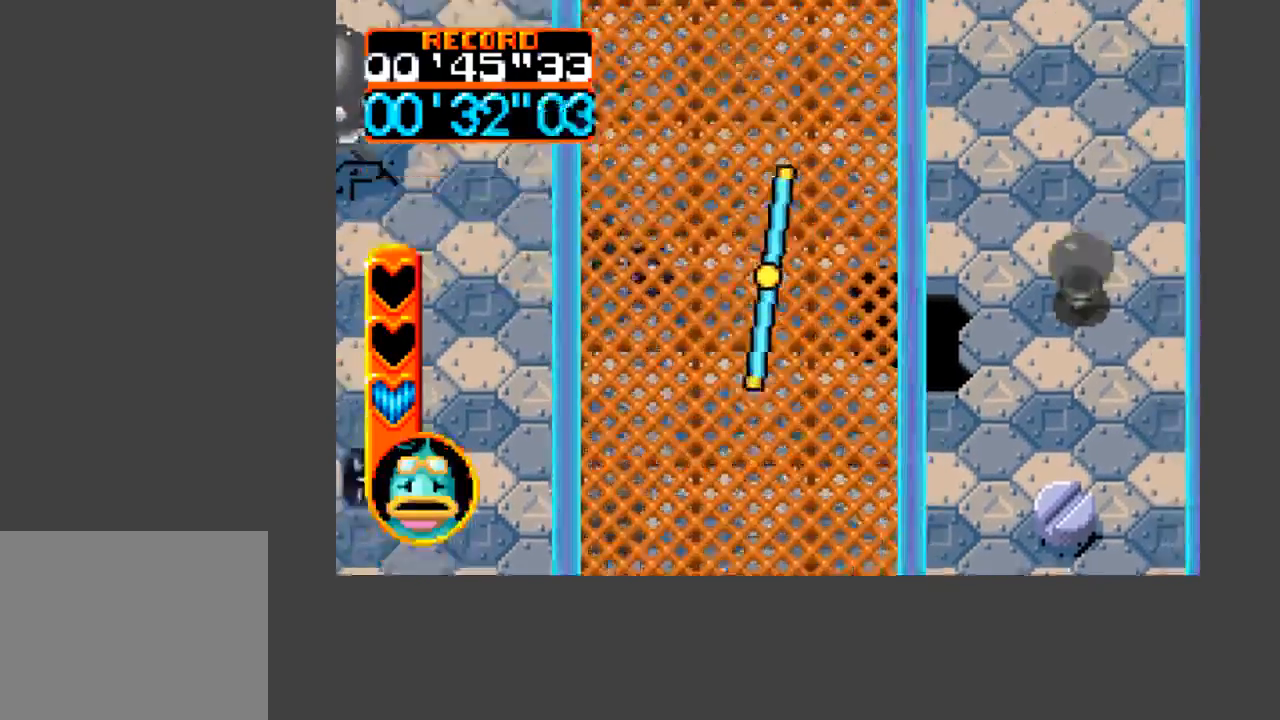
{"buttons": ["A", "B", "DPAD_UP"], "events": [[333, "DPAD_RIGHT", "down"], [467, "DPAD_RIGHT", "up"]]}
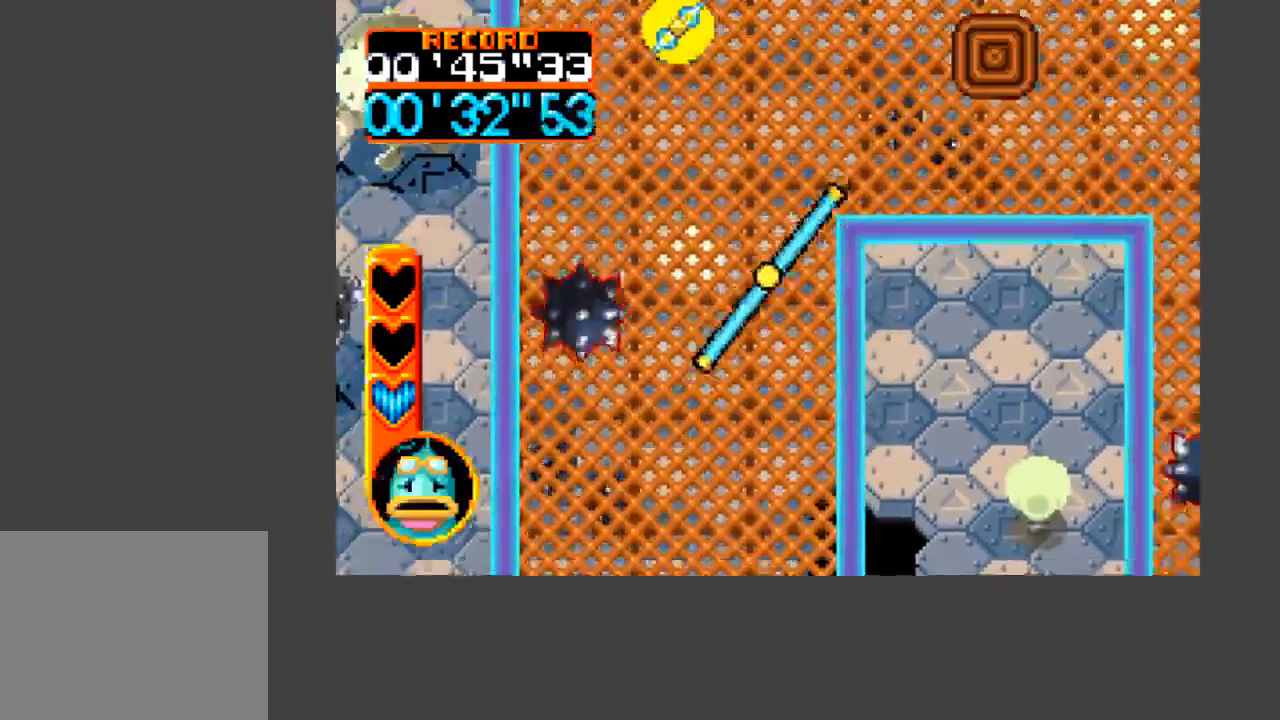
{"buttons": ["DPAD_RIGHT"], "events": [[33, "B", "up"], [67, "A", "up"], [300, "DPAD_RIGHT", "down"], [467, "DPAD_UP", "up"]]}
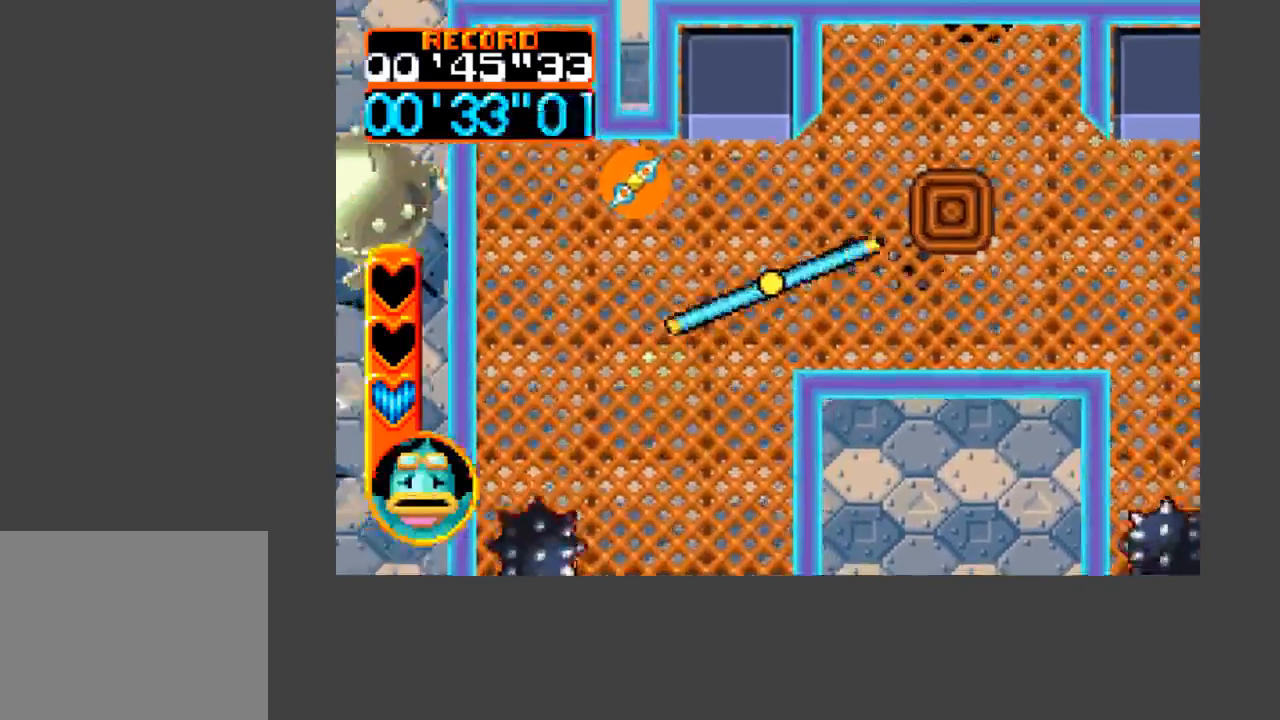
{"buttons": ["A", "B", "DPAD_RIGHT"], "events": [[300, "A", "down"], [300, "B", "down"]]}